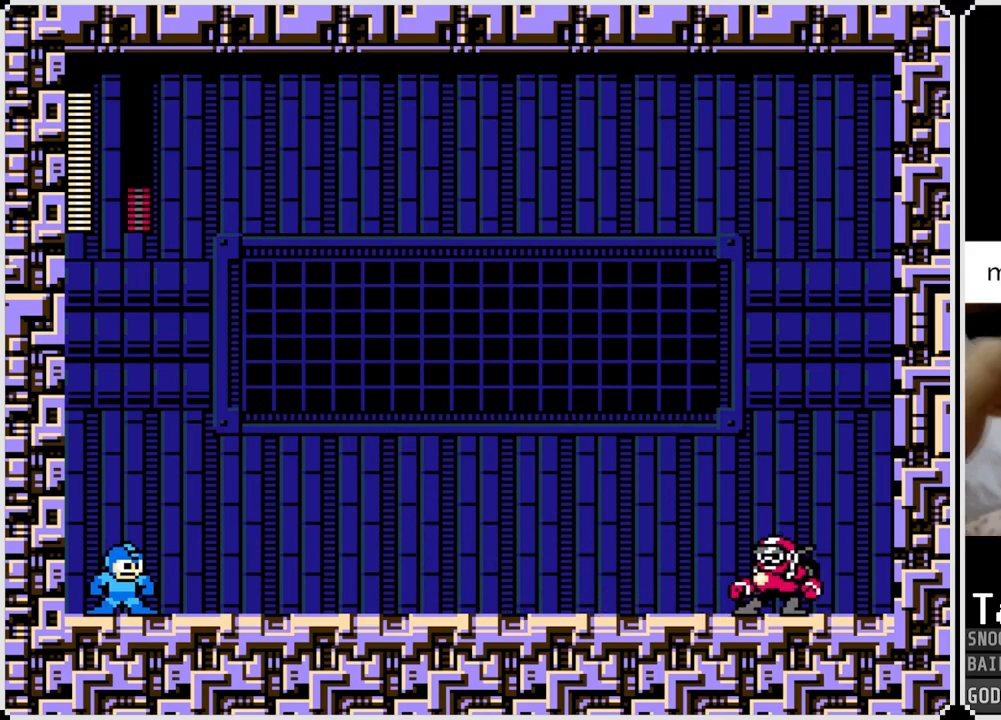
Gameplay with a controller (PlayStation layout); each line is a JSON object with the inputs held at the frame after it. "events" lists button and stick changes between this image and that frame as [ms after this image, input, new state], when the widget could be followed in between.
{"buttons": [], "left_stick": "center", "right_stick": "center", "events": [[117, "SQUARE", "down"], [284, "SQUARE", "up"]]}
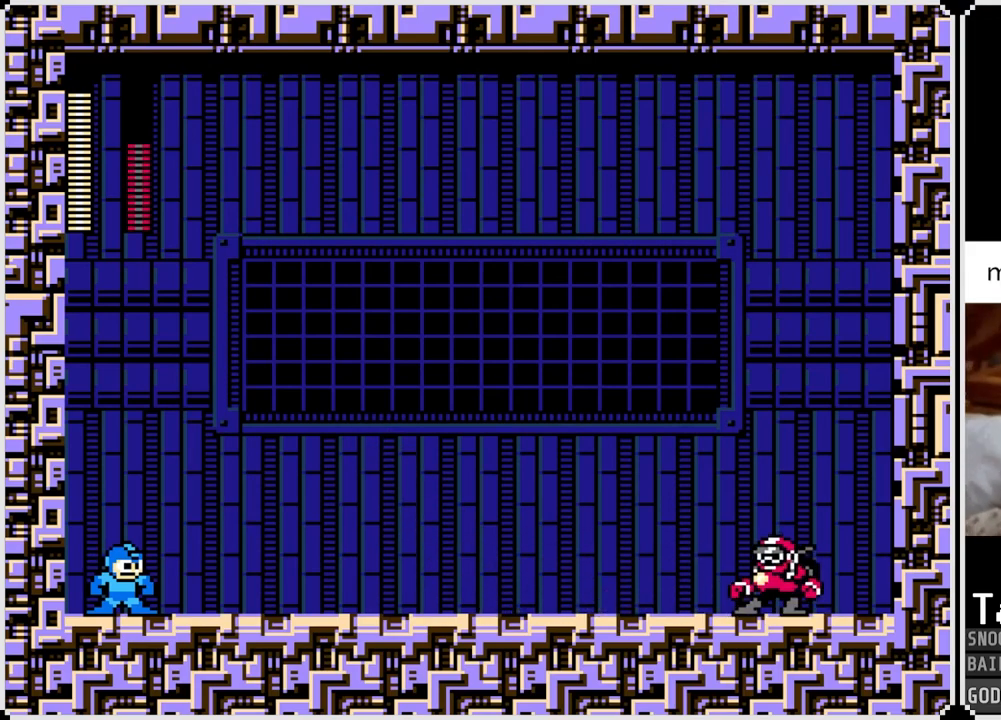
{"buttons": ["SQUARE"], "left_stick": "center", "right_stick": "center", "events": [[17, "SQUARE", "down"], [150, "SQUARE", "up"], [250, "SQUARE", "down"], [384, "SQUARE", "up"], [484, "SQUARE", "down"]]}
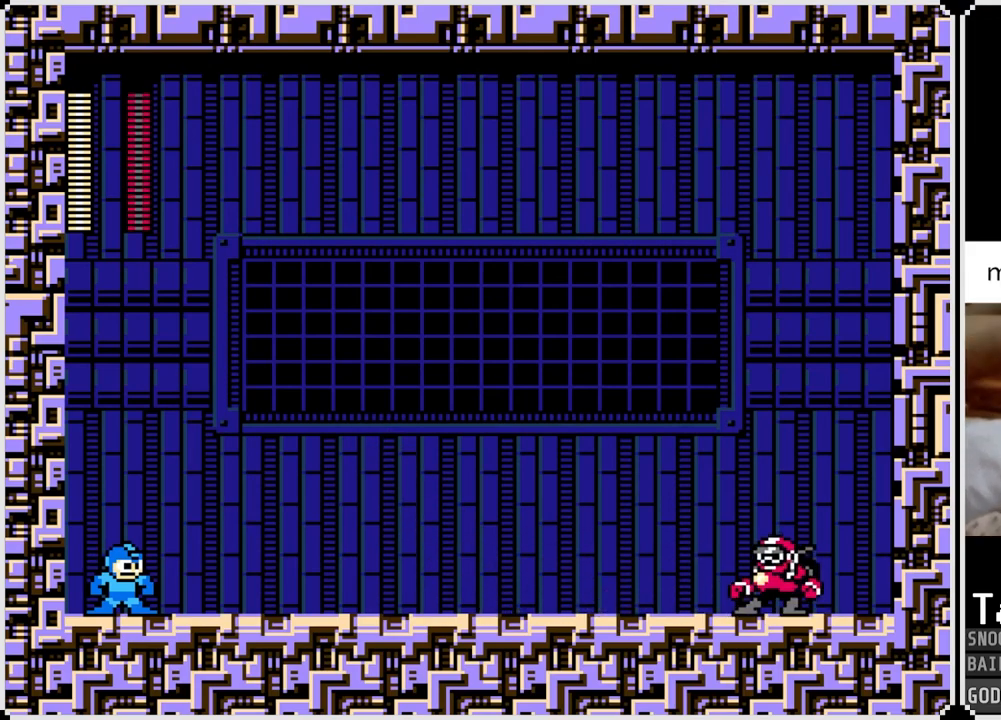
{"buttons": ["SQUARE"], "left_stick": "center", "right_stick": "center", "events": [[84, "SQUARE", "up"], [184, "SQUARE", "down"], [284, "SQUARE", "up"], [351, "SQUARE", "down"], [434, "SQUARE", "up"], [501, "SQUARE", "down"]]}
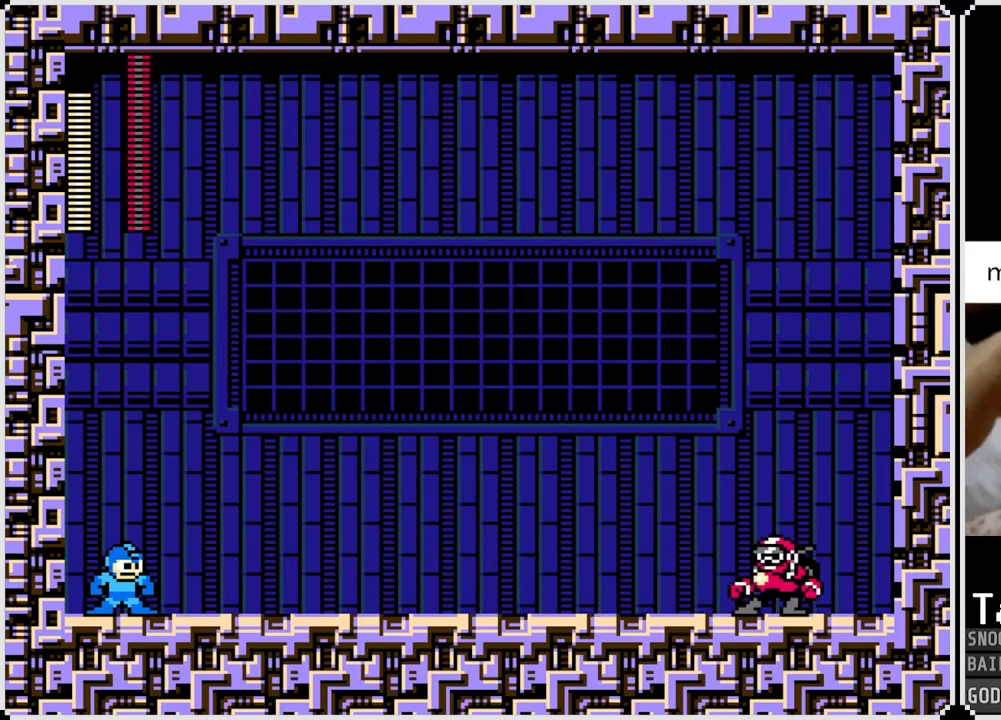
{"buttons": ["SQUARE"], "left_stick": "center", "right_stick": "center", "events": [[100, "SQUARE", "up"], [167, "SQUARE", "down"], [250, "SQUARE", "up"], [317, "SQUARE", "down"], [417, "SQUARE", "up"], [484, "SQUARE", "down"]]}
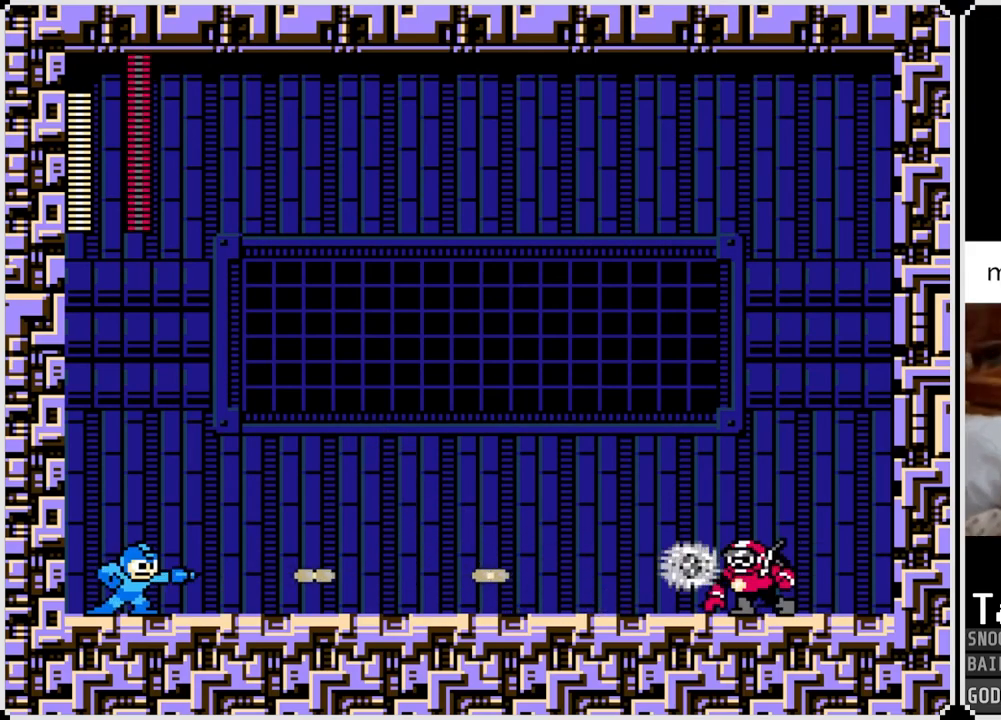
{"buttons": ["DPAD_RIGHT"], "left_stick": "center", "right_stick": "center", "events": [[67, "SQUARE", "up"], [150, "SQUARE", "down"], [234, "SQUARE", "up"], [317, "SQUARE", "down"], [401, "SQUARE", "up"], [467, "DPAD_RIGHT", "down"]]}
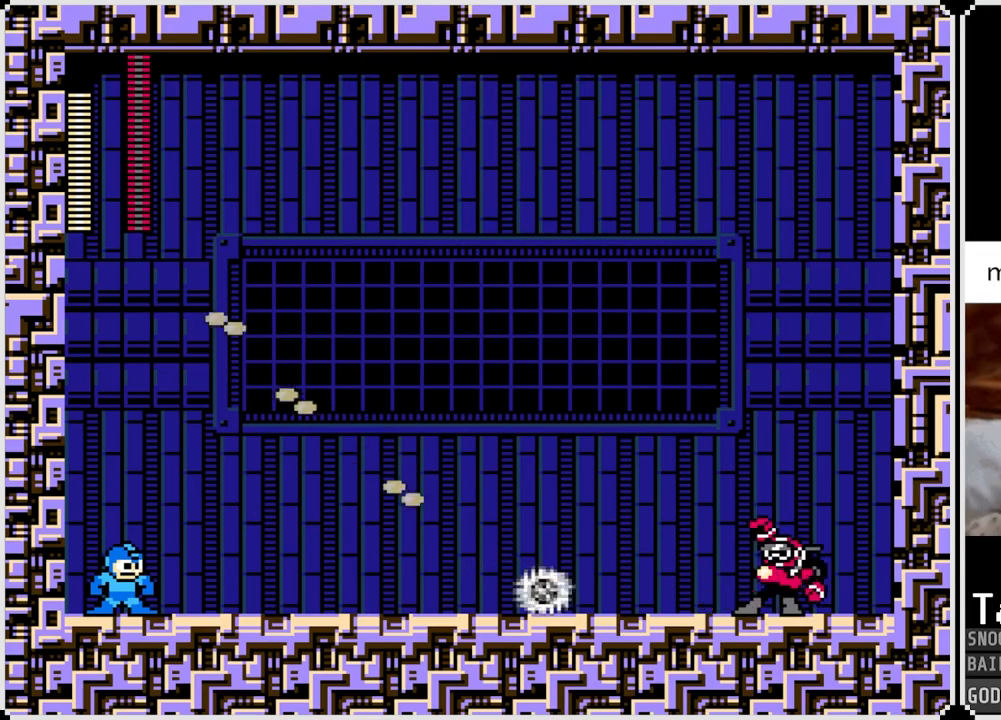
{"buttons": ["DPAD_RIGHT"], "left_stick": "center", "right_stick": "center", "events": [[233, "CROSS", "down"], [233, "SQUARE", "down"], [450, "SQUARE", "up"], [467, "CROSS", "up"]]}
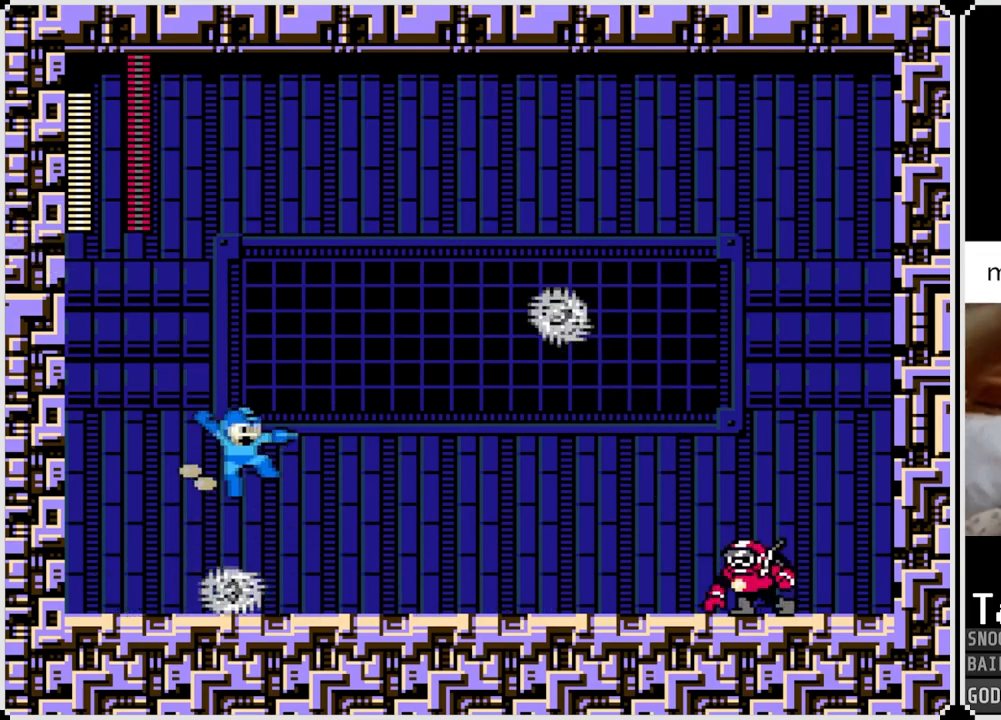
{"buttons": ["SQUARE", "DPAD_RIGHT"], "left_stick": "center", "right_stick": "center", "events": [[150, "SQUARE", "down"], [267, "SQUARE", "up"], [334, "SQUARE", "down"], [417, "SQUARE", "up"], [501, "SQUARE", "down"]]}
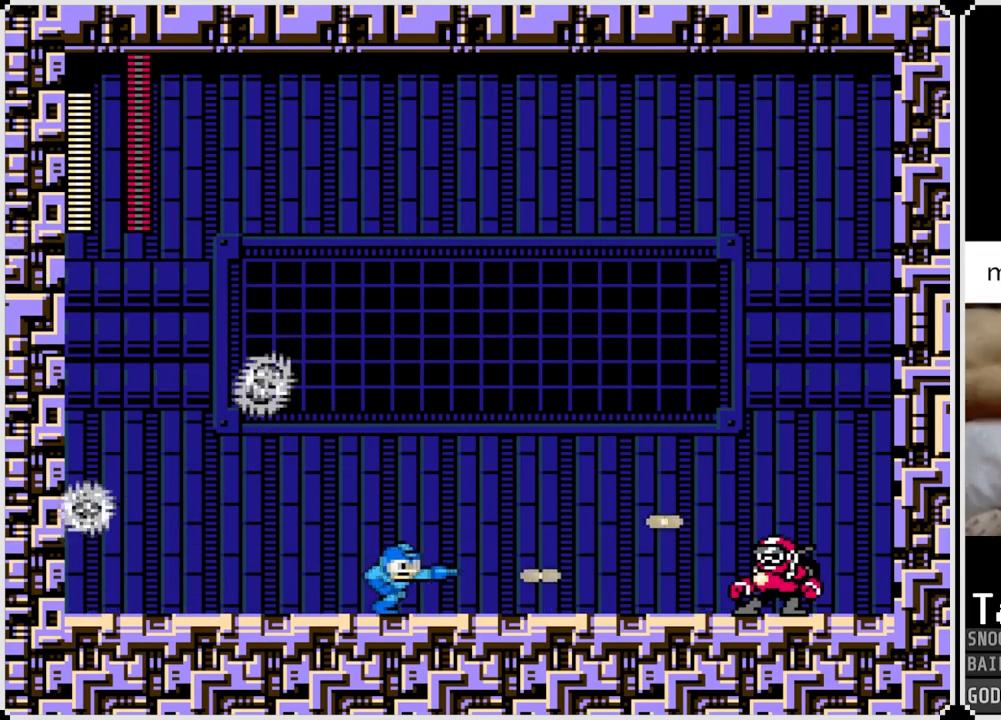
{"buttons": ["SQUARE"], "left_stick": "center", "right_stick": "center", "events": [[17, "DPAD_RIGHT", "up"], [83, "SQUARE", "up"], [150, "SQUARE", "down"], [233, "SQUARE", "up"], [283, "SQUARE", "down"], [384, "SQUARE", "up"], [450, "SQUARE", "down"]]}
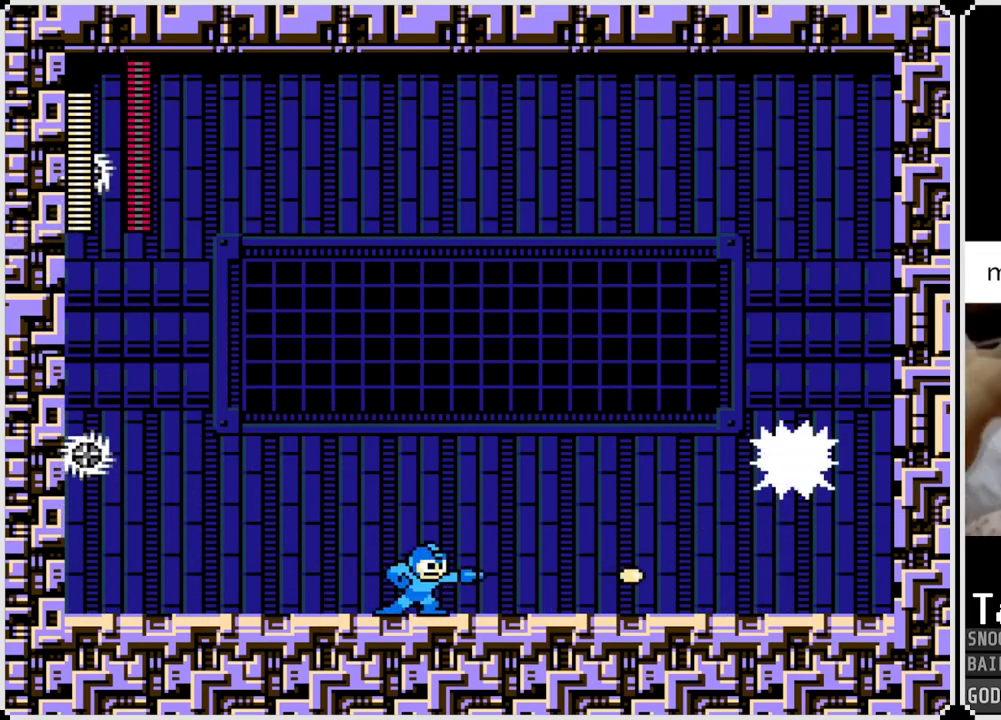
{"buttons": [], "left_stick": "center", "right_stick": "center", "events": [[34, "SQUARE", "up"], [201, "SQUARE", "down"], [301, "SQUARE", "up"], [351, "SQUARE", "down"], [467, "SQUARE", "up"]]}
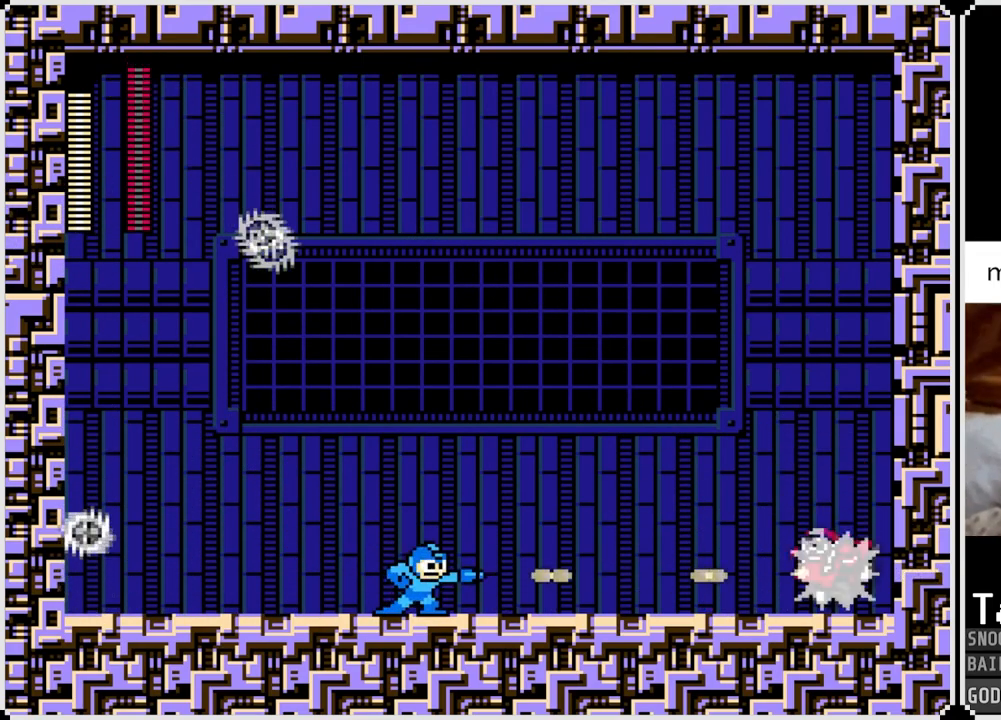
{"buttons": [], "left_stick": "center", "right_stick": "center", "events": [[67, "DPAD_LEFT", "down"], [317, "SQUARE", "down"], [434, "SQUARE", "up"], [484, "DPAD_LEFT", "up"]]}
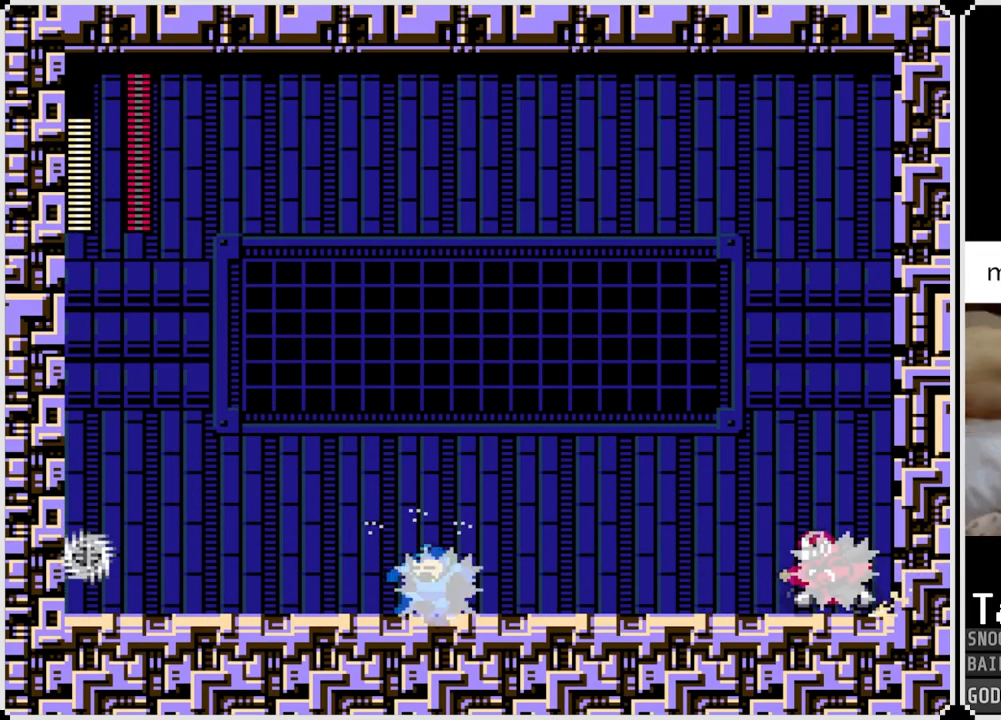
{"buttons": ["DPAD_RIGHT"], "left_stick": "center", "right_stick": "center", "events": [[67, "DPAD_RIGHT", "down"], [117, "SQUARE", "down"], [234, "SQUARE", "up"], [284, "DPAD_RIGHT", "up"], [284, "SQUARE", "down"], [384, "SQUARE", "up"], [417, "DPAD_RIGHT", "down"]]}
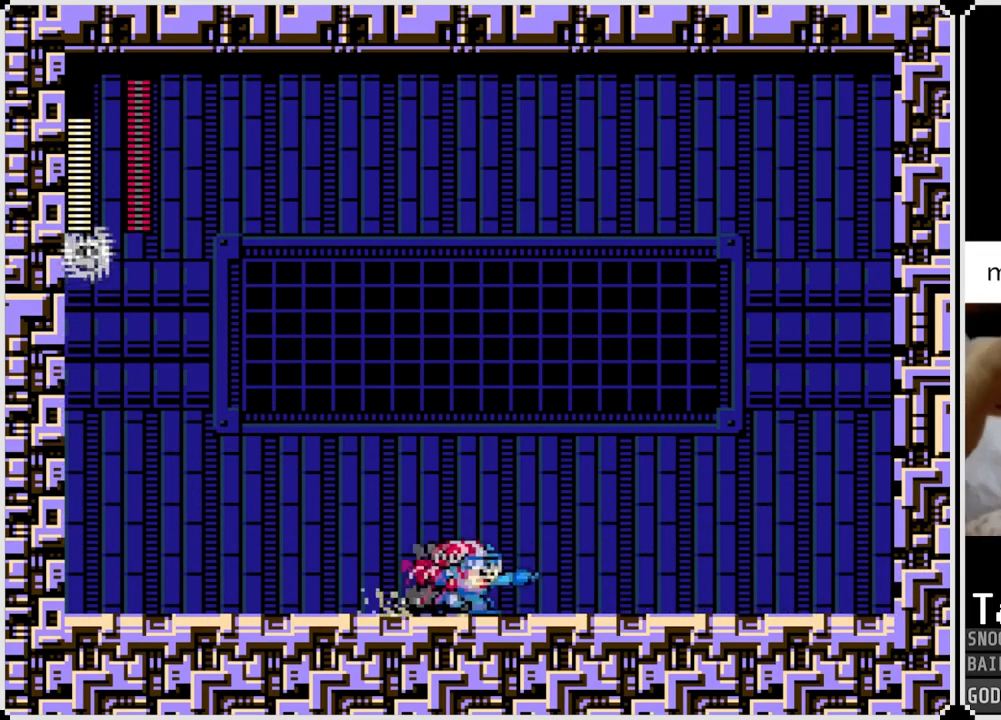
{"buttons": ["SQUARE"], "left_stick": "center", "right_stick": "center", "events": [[150, "DPAD_LEFT", "down"], [167, "DPAD_RIGHT", "up"], [167, "SQUARE", "down"], [267, "SQUARE", "up"], [300, "DPAD_LEFT", "up"], [317, "SQUARE", "down"], [417, "SQUARE", "up"], [467, "SQUARE", "down"]]}
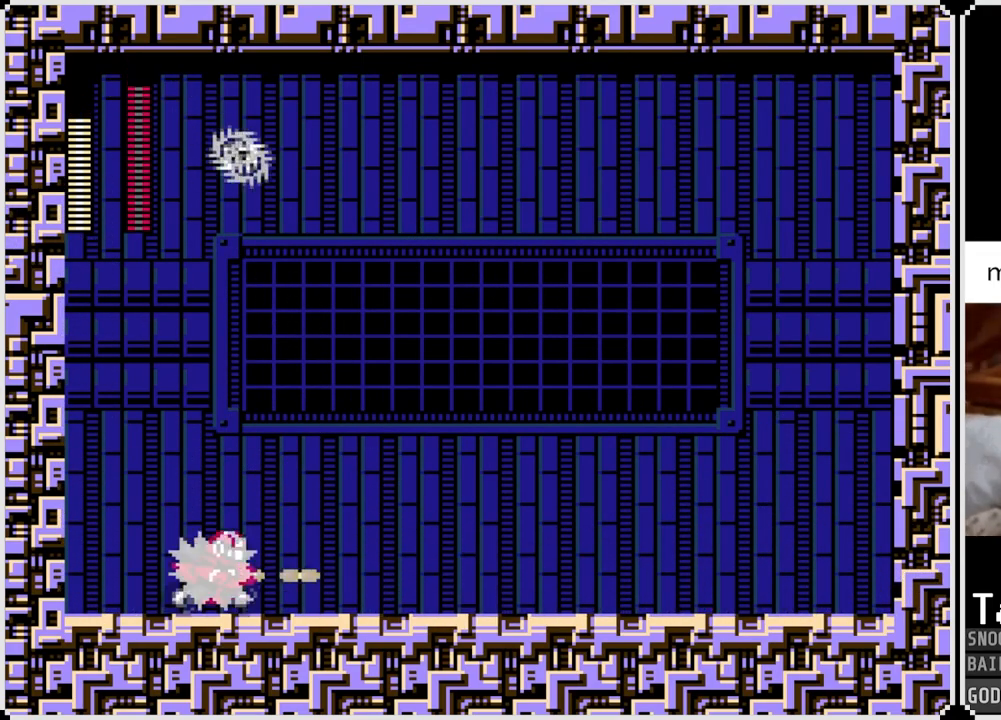
{"buttons": ["DPAD_LEFT"], "left_stick": "center", "right_stick": "center", "events": [[50, "DPAD_LEFT", "down"], [67, "CROSS", "down"], [467, "CROSS", "up"], [484, "SQUARE", "up"]]}
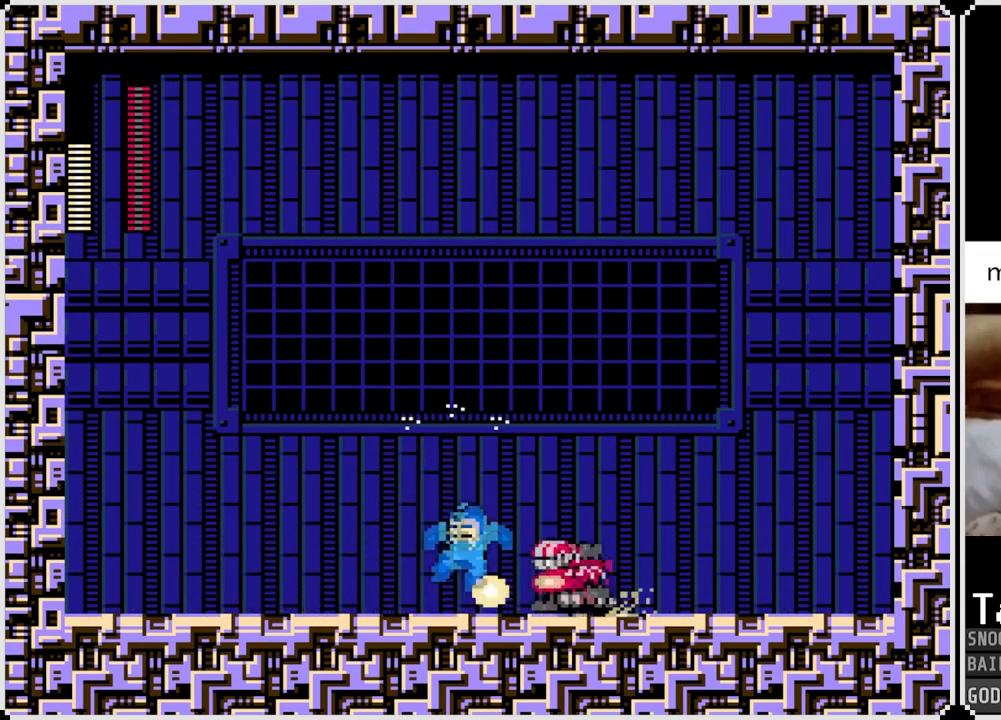
{"buttons": [], "left_stick": "center", "right_stick": "center", "events": [[100, "DPAD_LEFT", "up"], [100, "DPAD_RIGHT", "down"], [117, "SQUARE", "down"], [200, "SQUARE", "up"], [250, "SQUARE", "down"], [350, "SQUARE", "up"], [367, "DPAD_RIGHT", "up"], [400, "SQUARE", "down"], [484, "SQUARE", "up"]]}
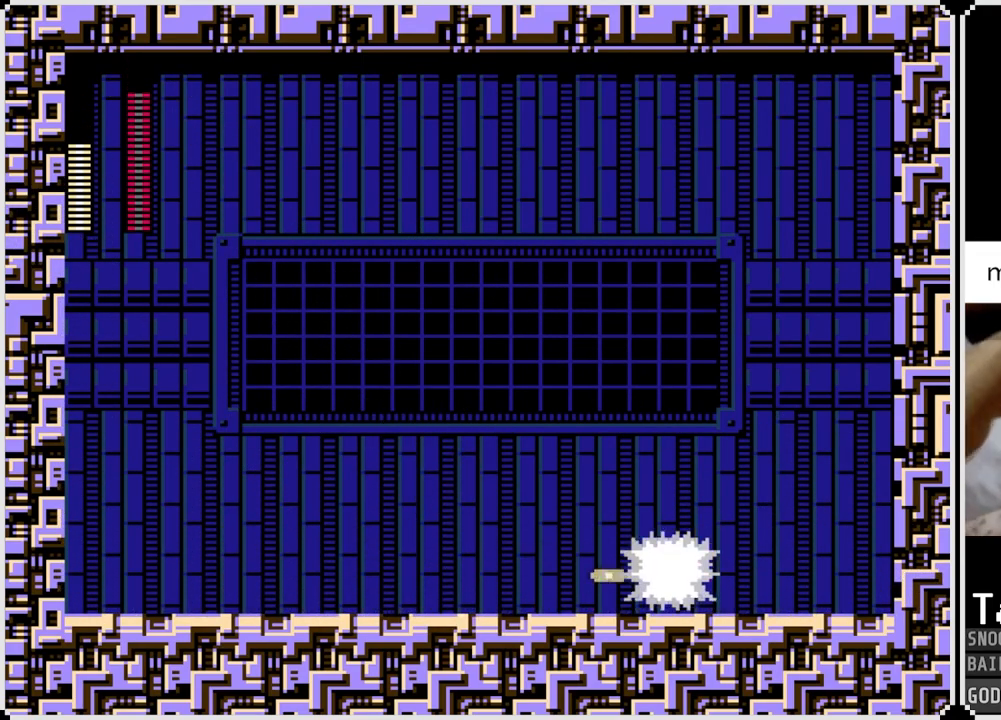
{"buttons": ["DPAD_LEFT"], "left_stick": "center", "right_stick": "center", "events": [[34, "DPAD_RIGHT", "down"], [34, "SQUARE", "down"], [84, "CROSS", "down"], [184, "CROSS", "up"], [184, "DPAD_LEFT", "down"], [184, "SQUARE", "up"], [201, "DPAD_RIGHT", "up"], [334, "SQUARE", "down"], [451, "SQUARE", "up"]]}
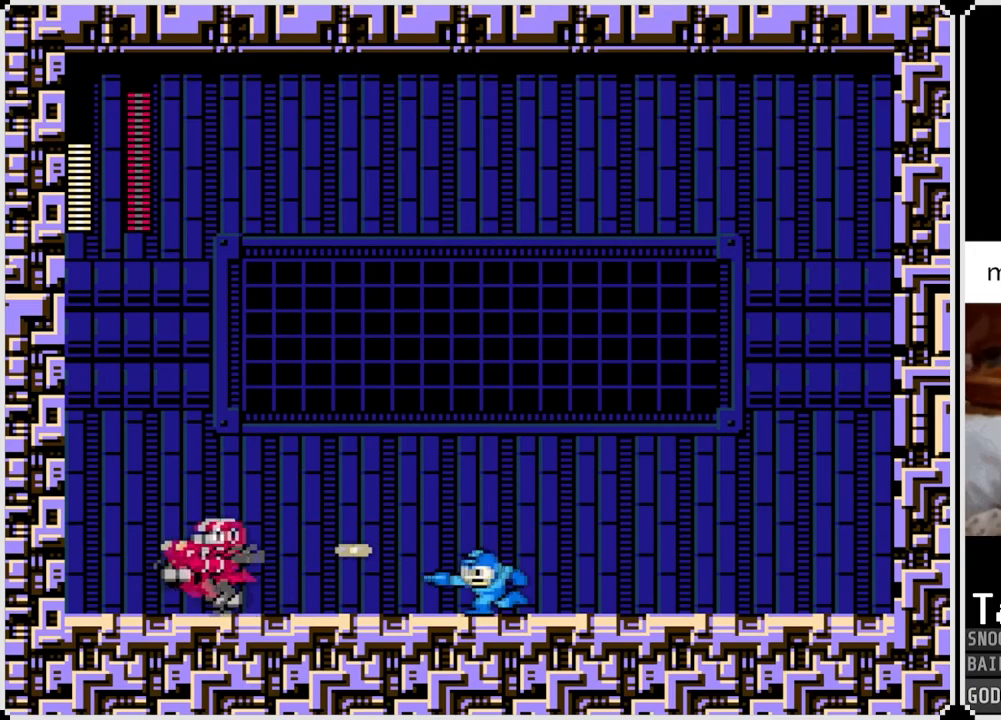
{"buttons": ["DPAD_RIGHT"], "left_stick": "center", "right_stick": "center", "events": [[17, "SQUARE", "down"], [117, "SQUARE", "up"], [167, "DPAD_LEFT", "up"], [167, "SQUARE", "down"], [250, "SQUARE", "up"], [300, "SQUARE", "down"], [400, "SQUARE", "up"], [500, "DPAD_RIGHT", "down"]]}
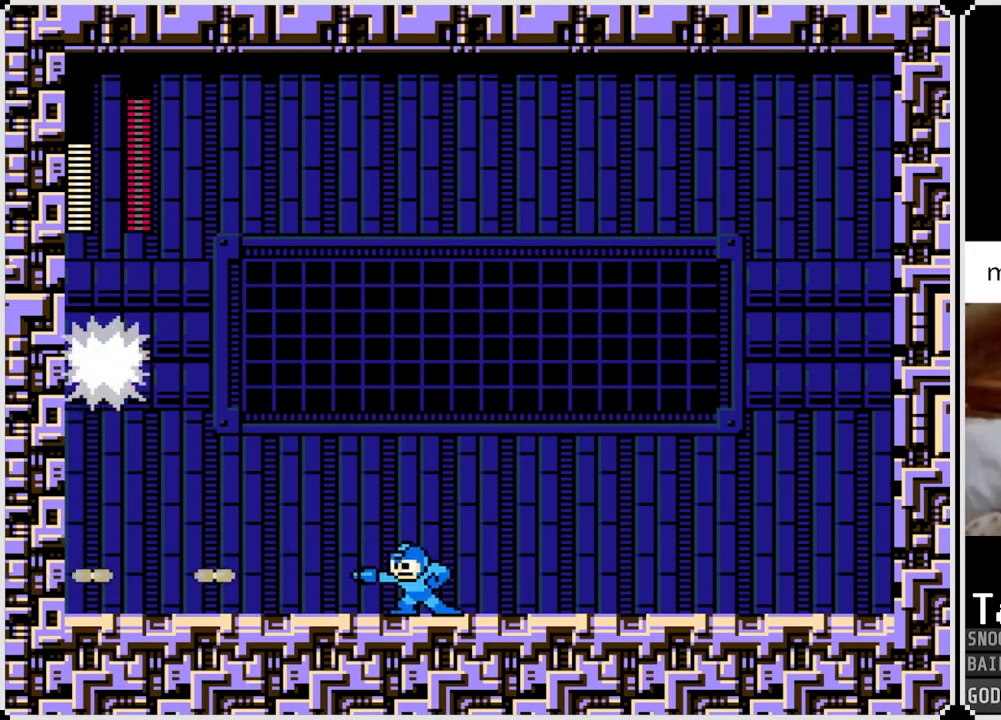
{"buttons": ["DPAD_RIGHT"], "left_stick": "center", "right_stick": "center", "events": [[150, "DPAD_RIGHT", "up"], [334, "DPAD_RIGHT", "down"]]}
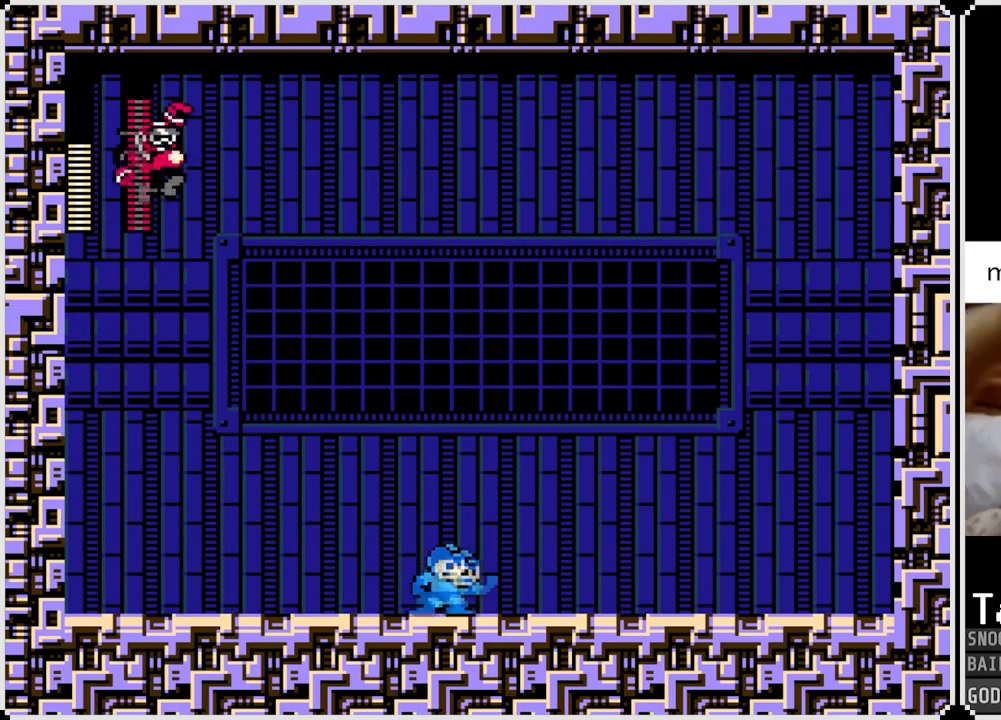
{"buttons": ["DPAD_LEFT"], "left_stick": "center", "right_stick": "center", "events": [[484, "DPAD_LEFT", "down"], [500, "DPAD_RIGHT", "up"]]}
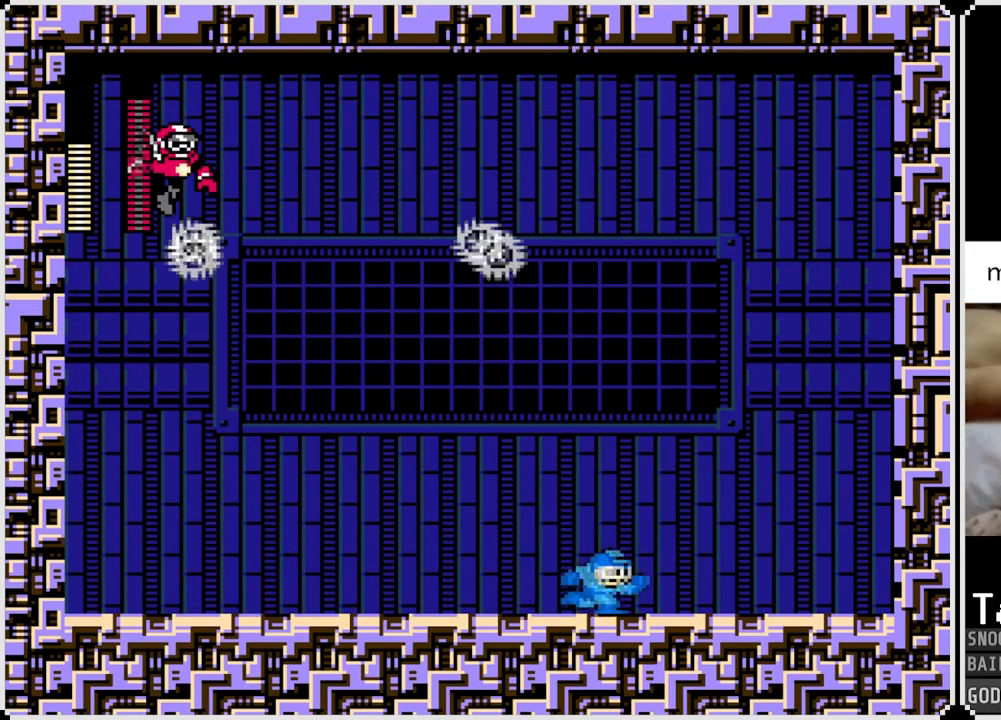
{"buttons": ["CROSS", "DPAD_RIGHT"], "left_stick": "center", "right_stick": "center", "events": [[451, "DPAD_LEFT", "up"], [467, "DPAD_RIGHT", "down"], [501, "CROSS", "down"]]}
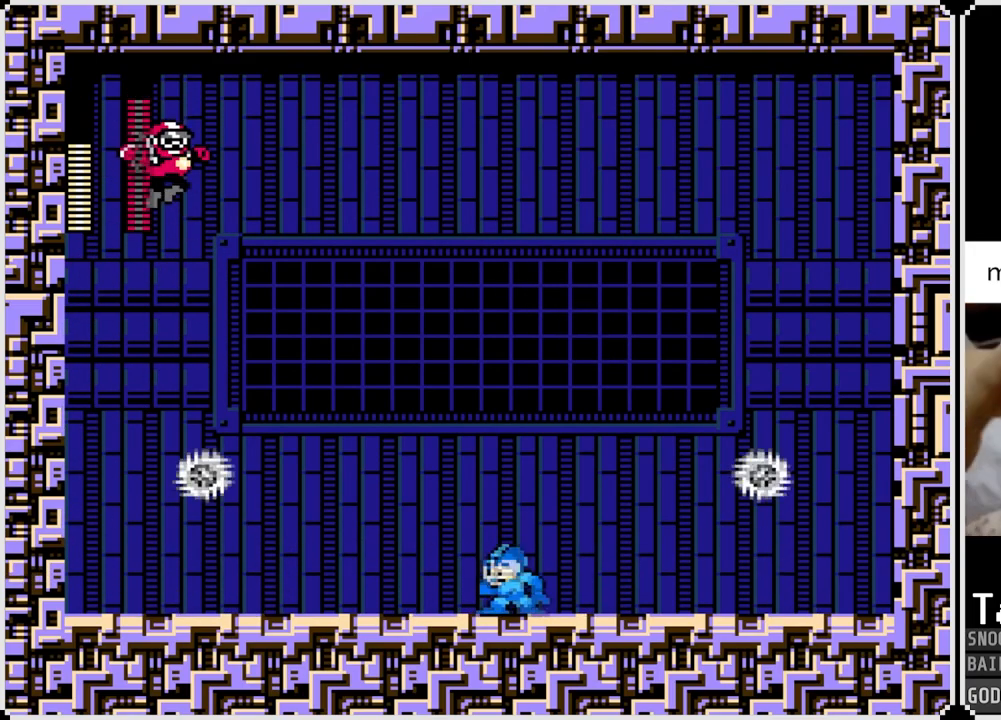
{"buttons": ["CROSS", "DPAD_RIGHT"], "left_stick": "center", "right_stick": "center", "events": []}
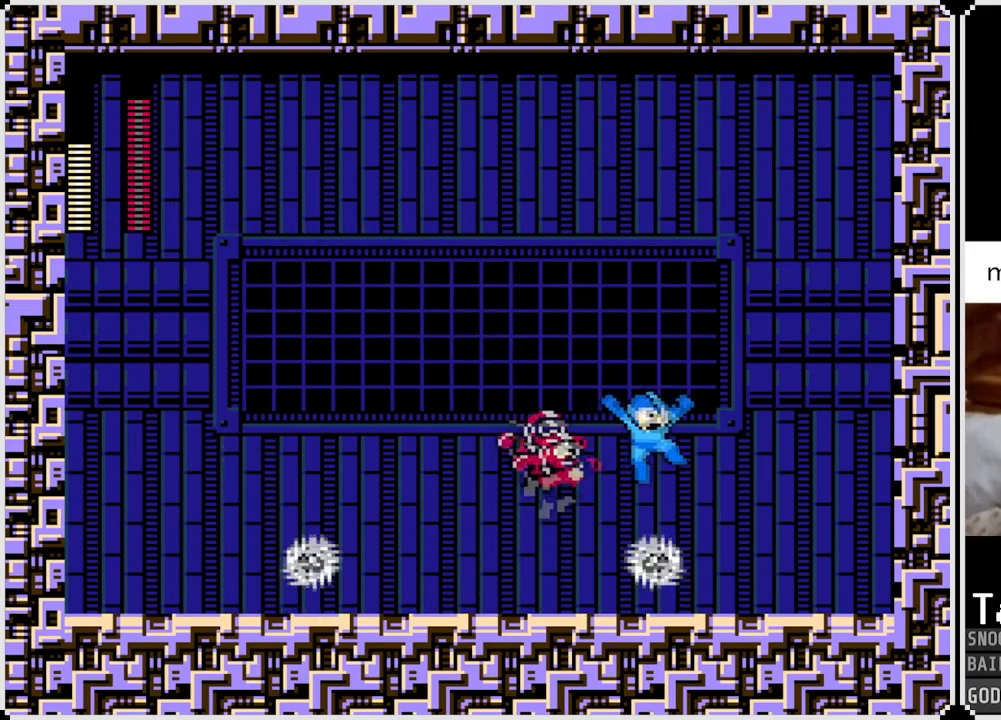
{"buttons": [], "left_stick": "center", "right_stick": "center", "events": [[67, "SQUARE", "down"], [167, "CROSS", "up"], [217, "SQUARE", "up"], [384, "DPAD_LEFT", "down"], [401, "DPAD_RIGHT", "up"], [401, "SQUARE", "down"], [467, "SQUARE", "up"], [501, "DPAD_LEFT", "up"]]}
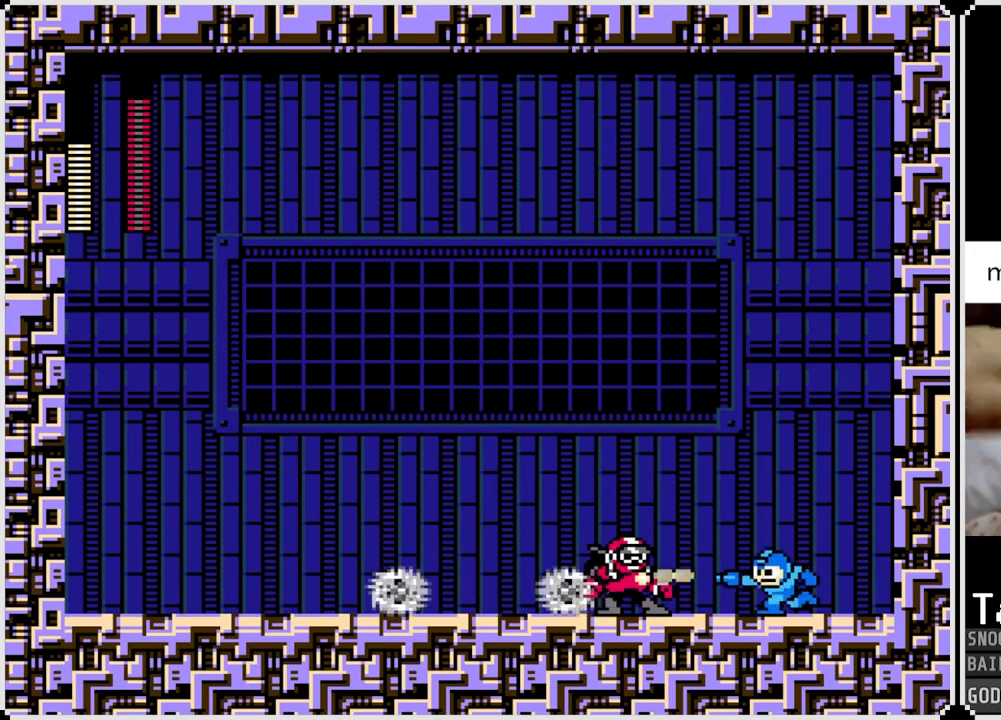
{"buttons": ["CROSS", "SQUARE", "DPAD_LEFT"], "left_stick": "center", "right_stick": "center", "events": [[33, "SQUARE", "down"], [100, "SQUARE", "up"], [133, "CROSS", "down"], [133, "SQUARE", "down"], [484, "DPAD_LEFT", "down"]]}
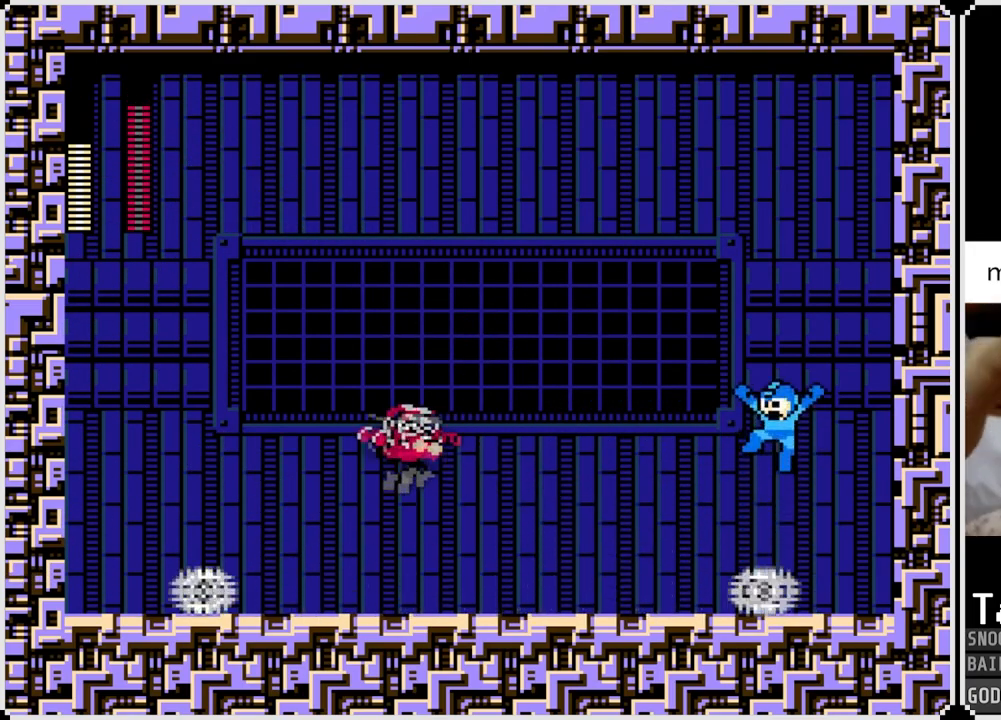
{"buttons": ["DPAD_LEFT"], "left_stick": "center", "right_stick": "center", "events": [[34, "CROSS", "up"], [50, "SQUARE", "up"], [201, "SQUARE", "down"], [334, "SQUARE", "up"], [401, "SQUARE", "down"], [467, "SQUARE", "up"]]}
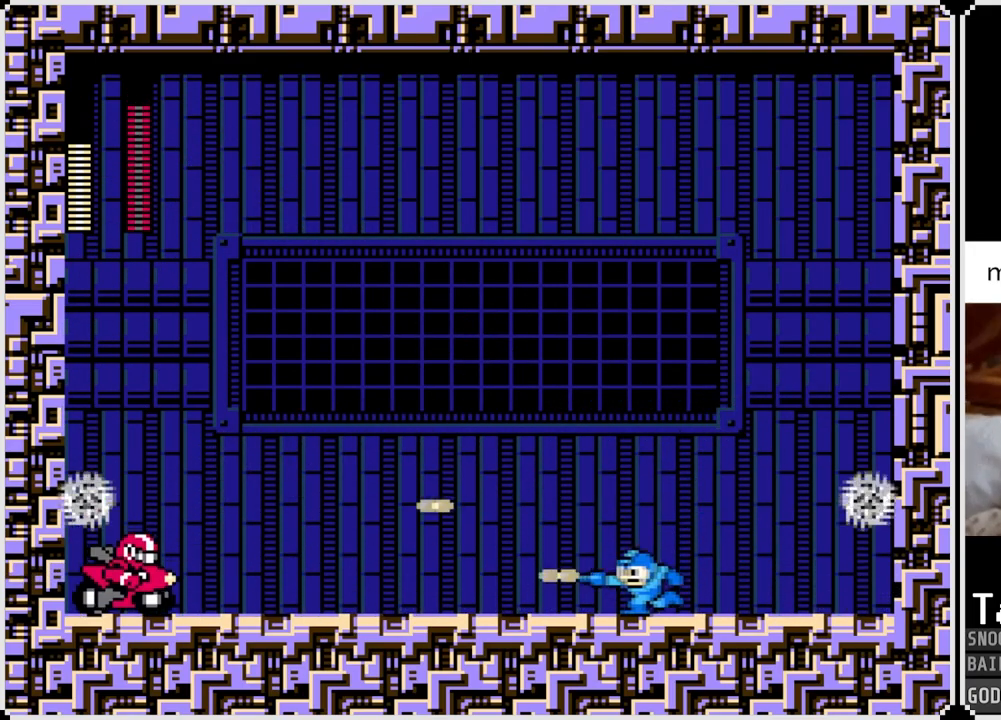
{"buttons": ["SQUARE"], "left_stick": "center", "right_stick": "center", "events": [[67, "SQUARE", "down"], [100, "DPAD_LEFT", "up"], [150, "SQUARE", "up"], [200, "SQUARE", "down"], [284, "SQUARE", "up"], [350, "SQUARE", "down"], [417, "SQUARE", "up"], [484, "SQUARE", "down"]]}
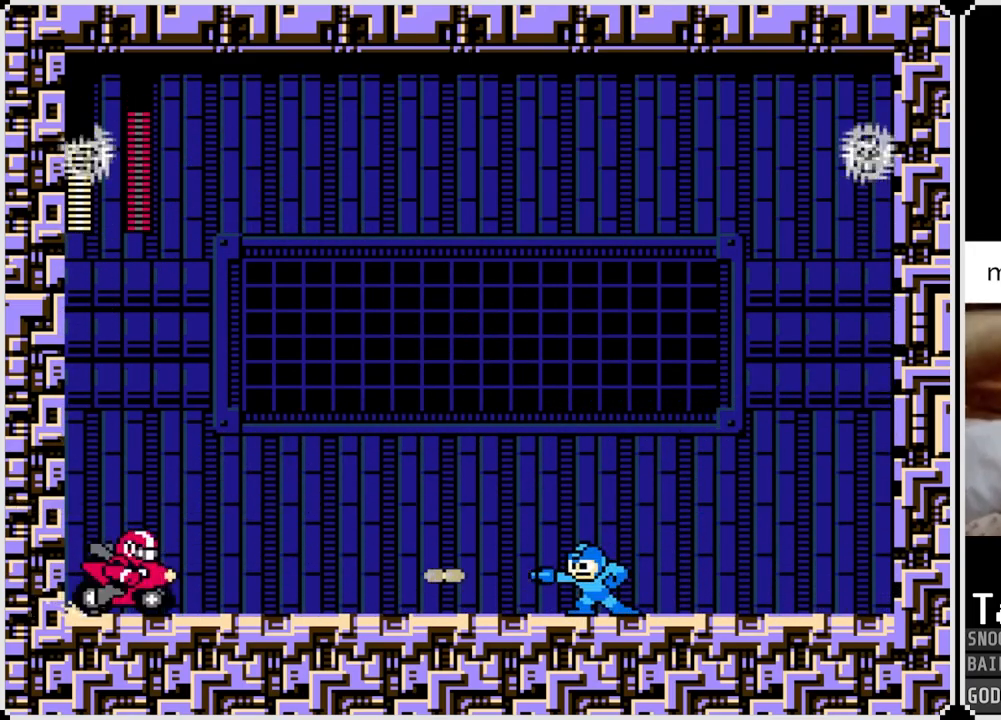
{"buttons": ["CROSS", "SQUARE", "DPAD_LEFT"], "left_stick": "center", "right_stick": "center", "events": [[66, "SQUARE", "up"], [217, "DPAD_LEFT", "down"], [217, "SQUARE", "down"], [250, "CROSS", "down"]]}